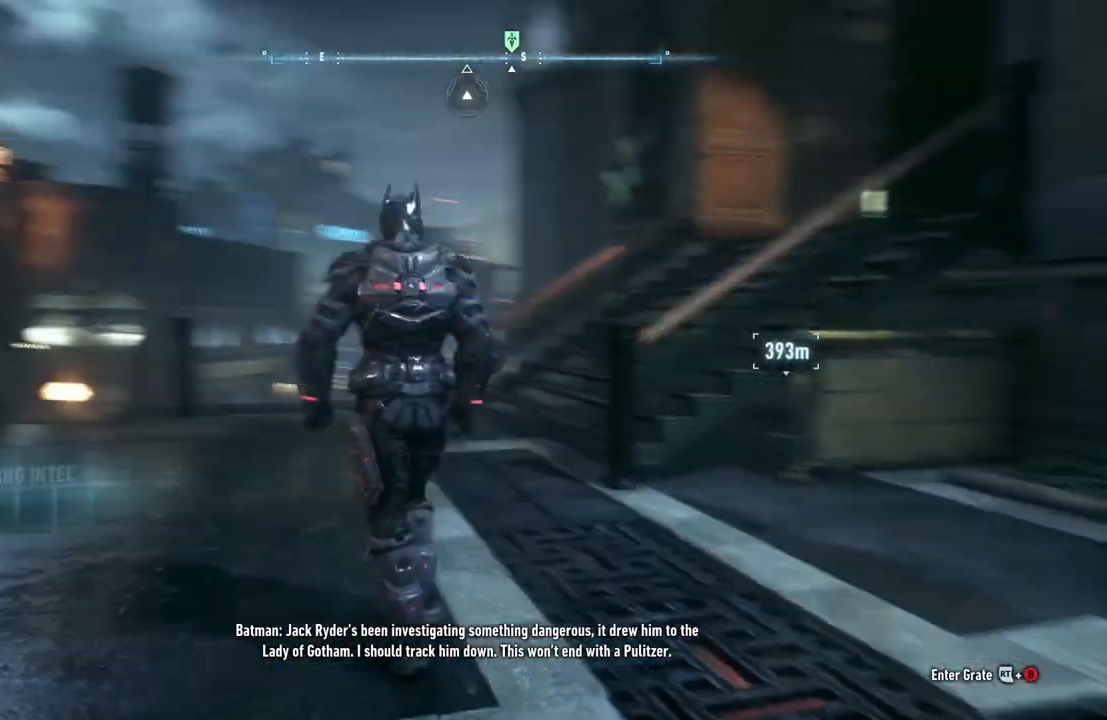
Gameplay with a controller (Xbox layout); each line is a JSON object with the inputs held at the frame after it. "events" lists button and stick changes between this image and that frame as [ms after this image, input, new state], when the widget could be followed in between.
{"buttons": ["A"], "left_stick": "up", "right_stick": "center", "events": [[67, "right_stick", "center"], [133, "left_stick", "up"], [217, "A", "down"]]}
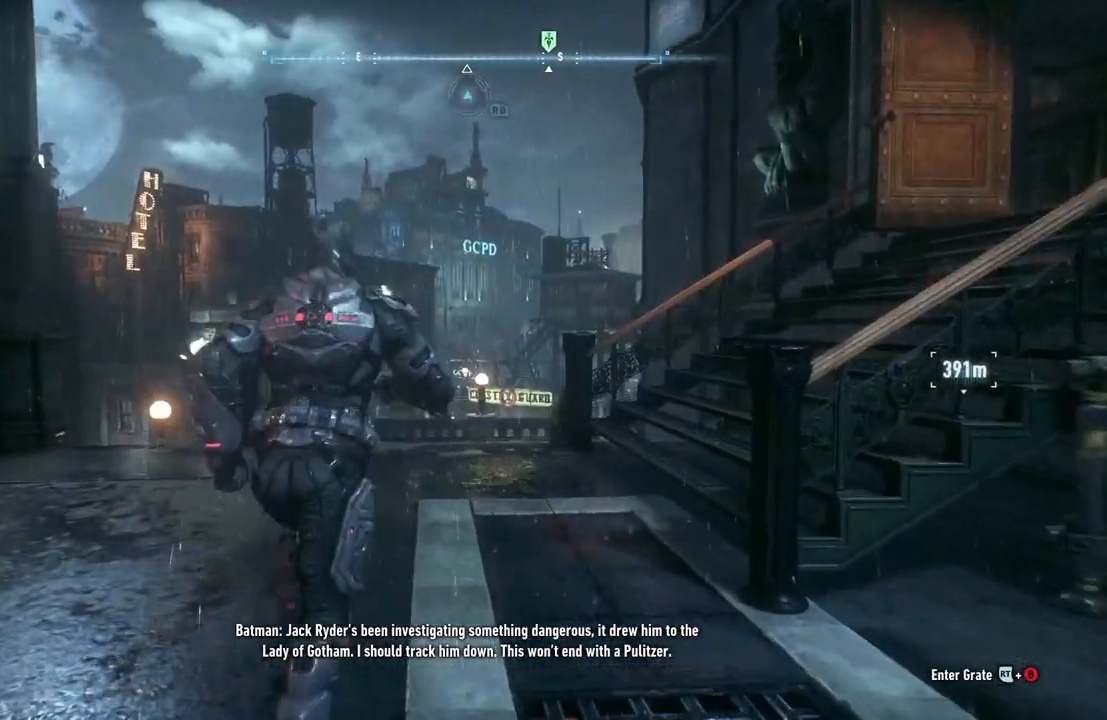
{"buttons": ["A"], "left_stick": "up", "right_stick": "center", "events": []}
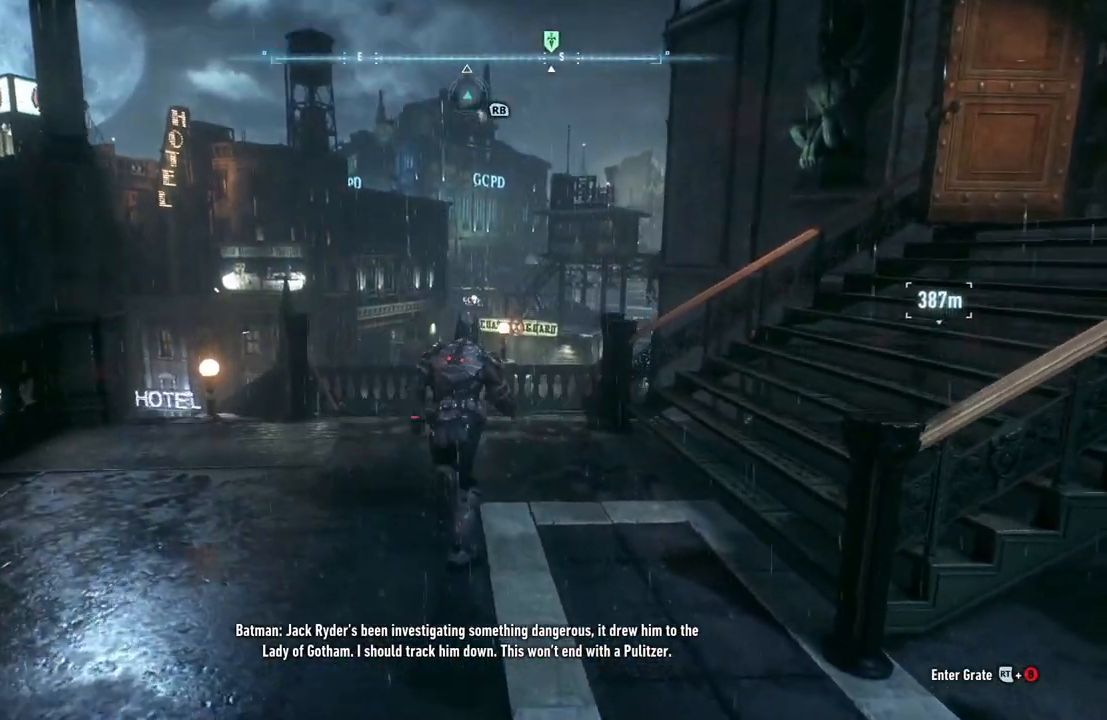
{"buttons": ["A"], "left_stick": "up", "right_stick": "center", "events": []}
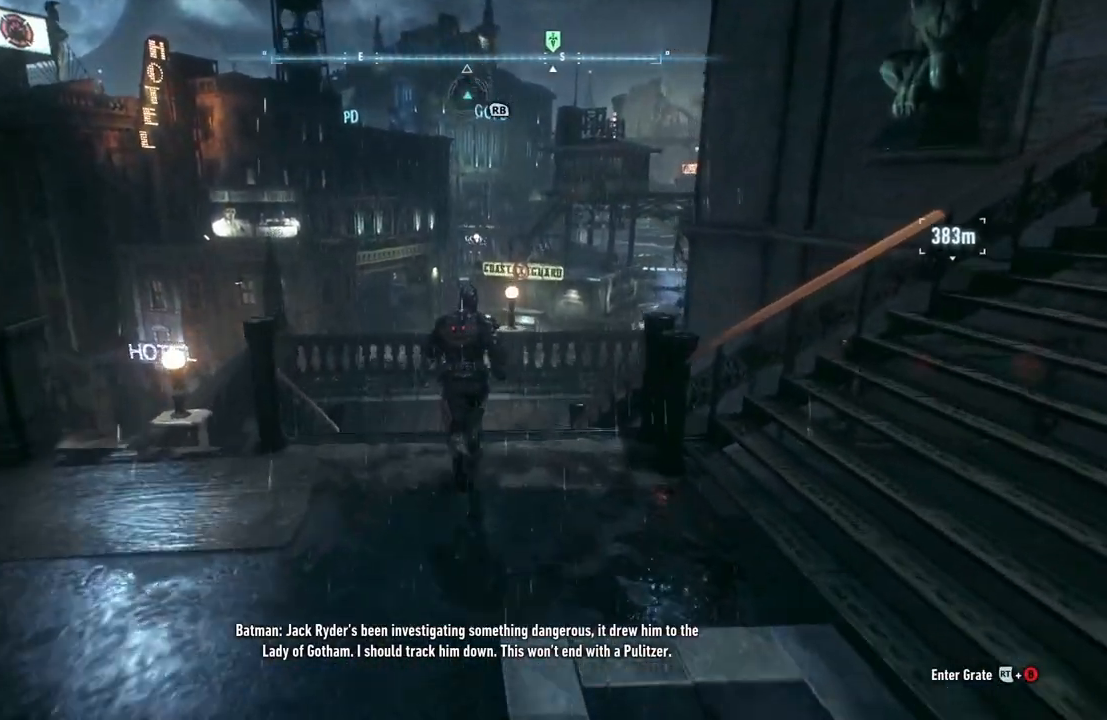
{"buttons": ["A", "R1"], "left_stick": "up", "right_stick": "center", "events": [[100, "R1", "down"], [150, "R1", "up"], [417, "R1", "down"]]}
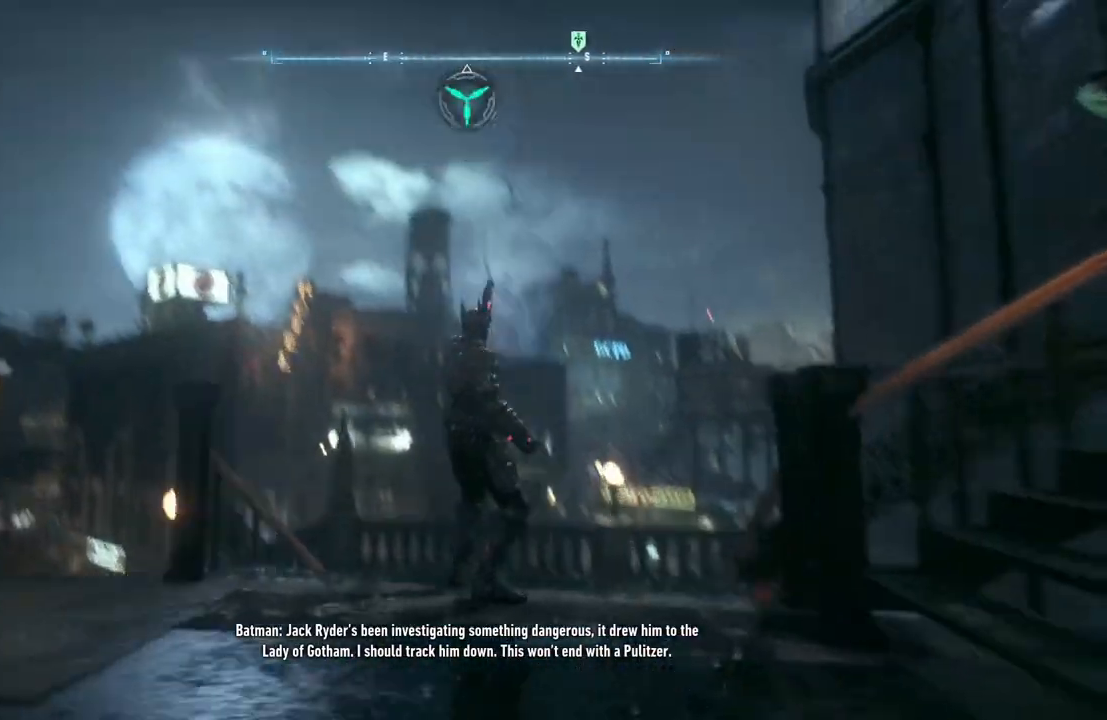
{"buttons": ["A"], "left_stick": "up", "right_stick": "center", "events": [[67, "R1", "up"], [100, "A", "up"], [200, "A", "down"], [333, "A", "up"], [417, "A", "down"]]}
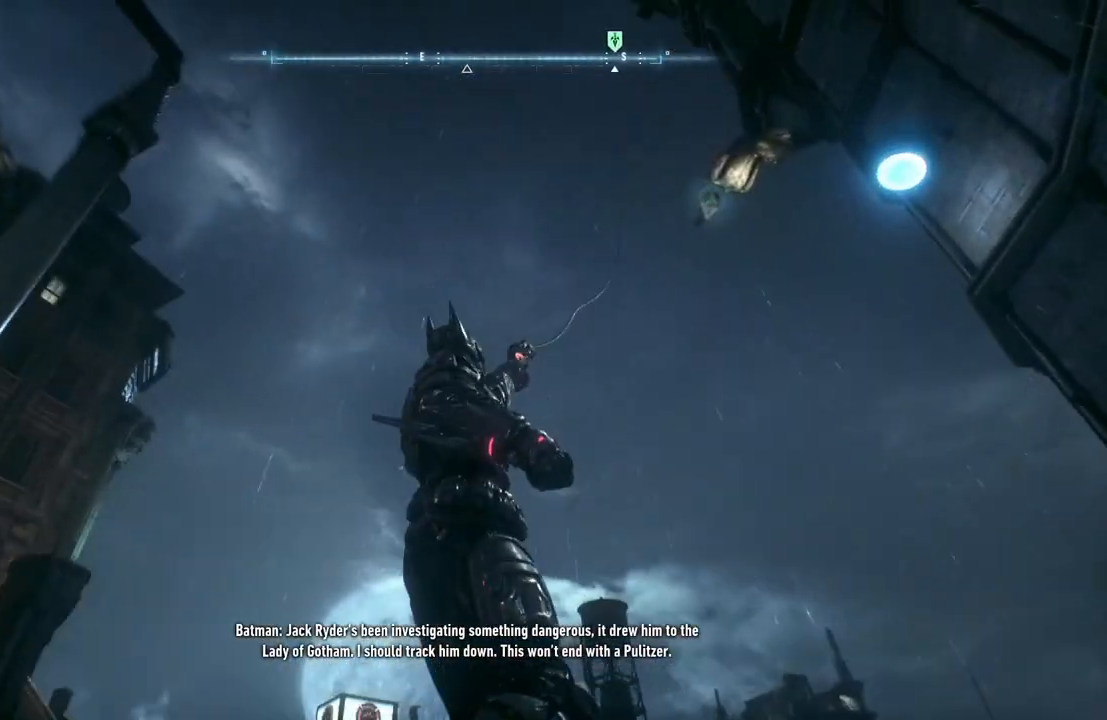
{"buttons": [], "left_stick": "up", "right_stick": "center", "events": [[17, "A", "up"], [100, "A", "down"], [150, "A", "up"], [250, "A", "down"], [300, "A", "up"], [417, "A", "down"], [467, "A", "up"]]}
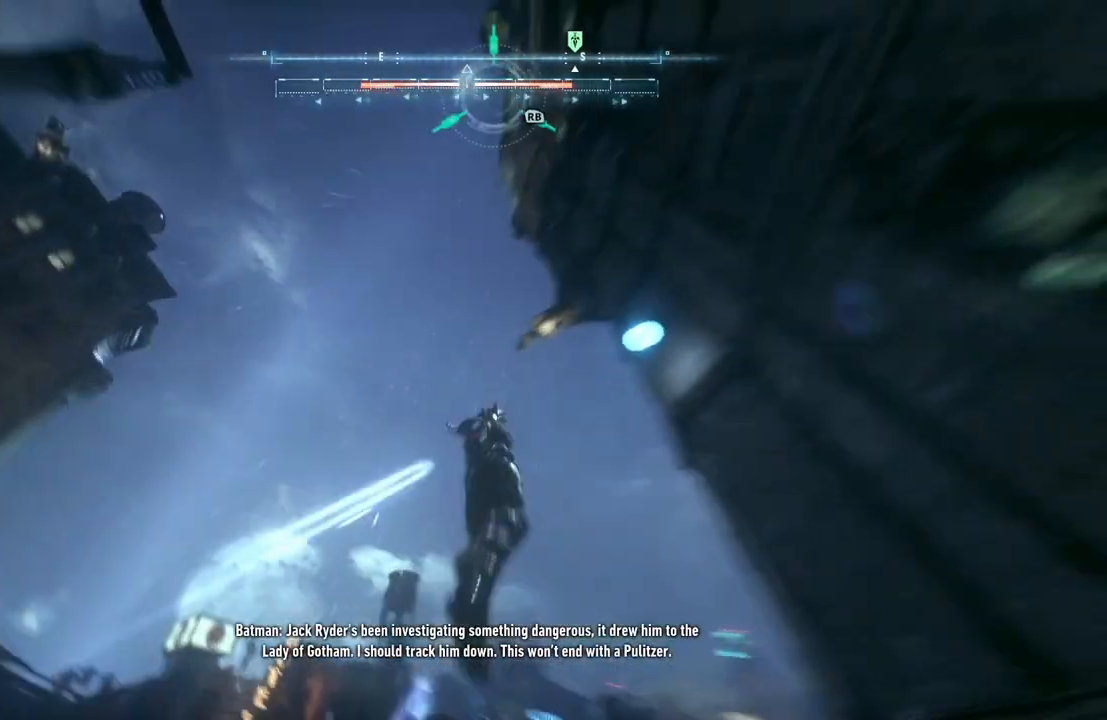
{"buttons": ["A"], "left_stick": "up", "right_stick": "center", "events": [[67, "A", "down"]]}
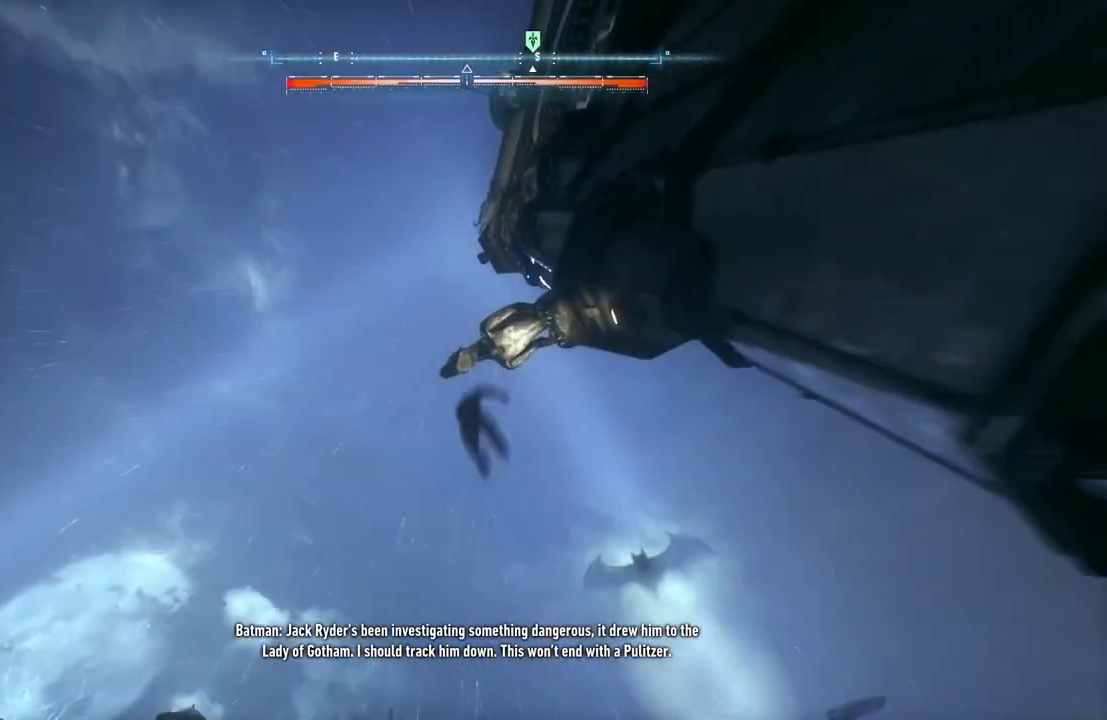
{"buttons": ["A"], "left_stick": "up", "right_stick": "center", "events": []}
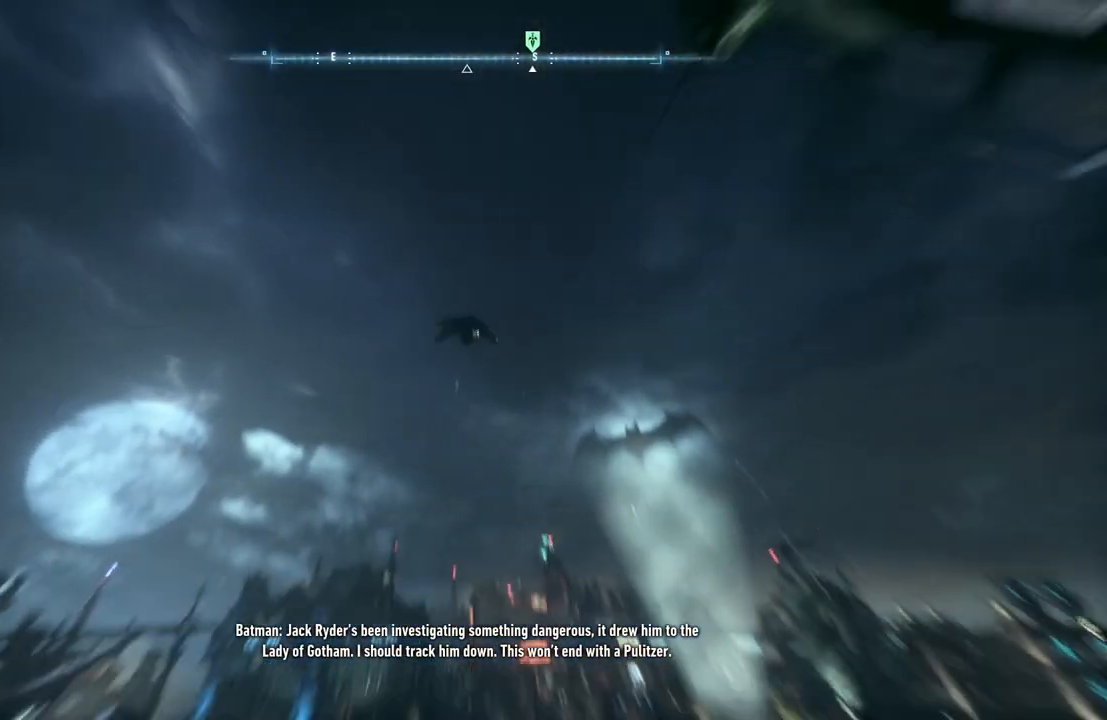
{"buttons": ["A"], "left_stick": "up", "right_stick": "center", "events": []}
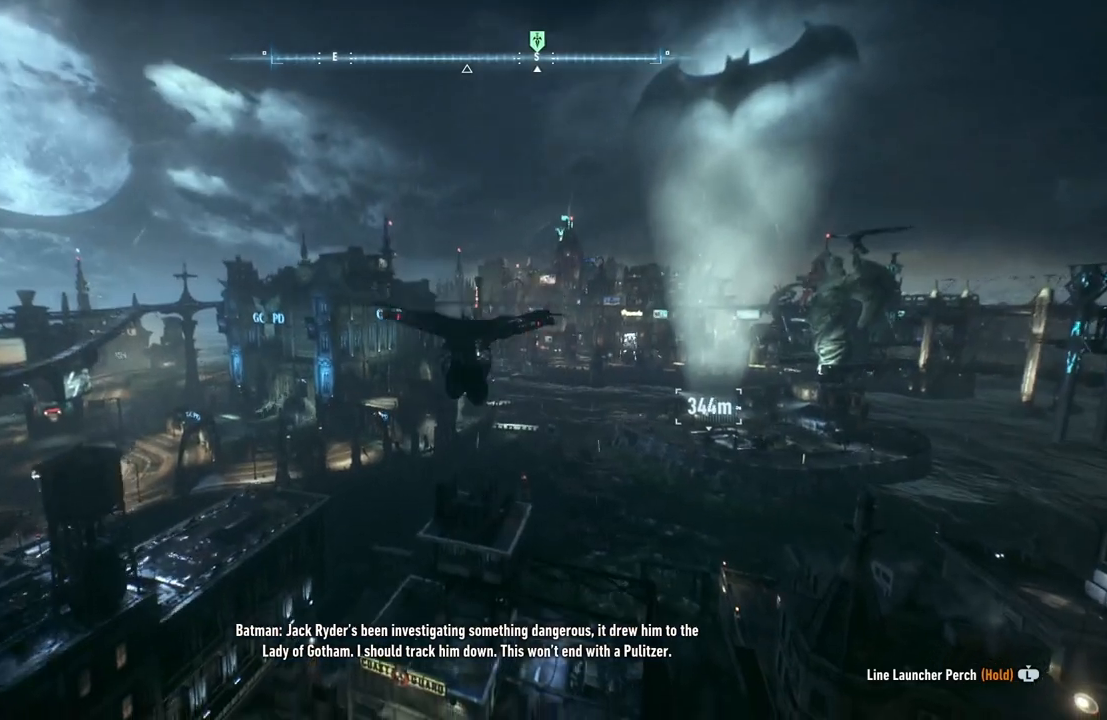
{"buttons": ["A"], "left_stick": "up-right", "right_stick": "center", "events": [[100, "left_stick", "up-right"]]}
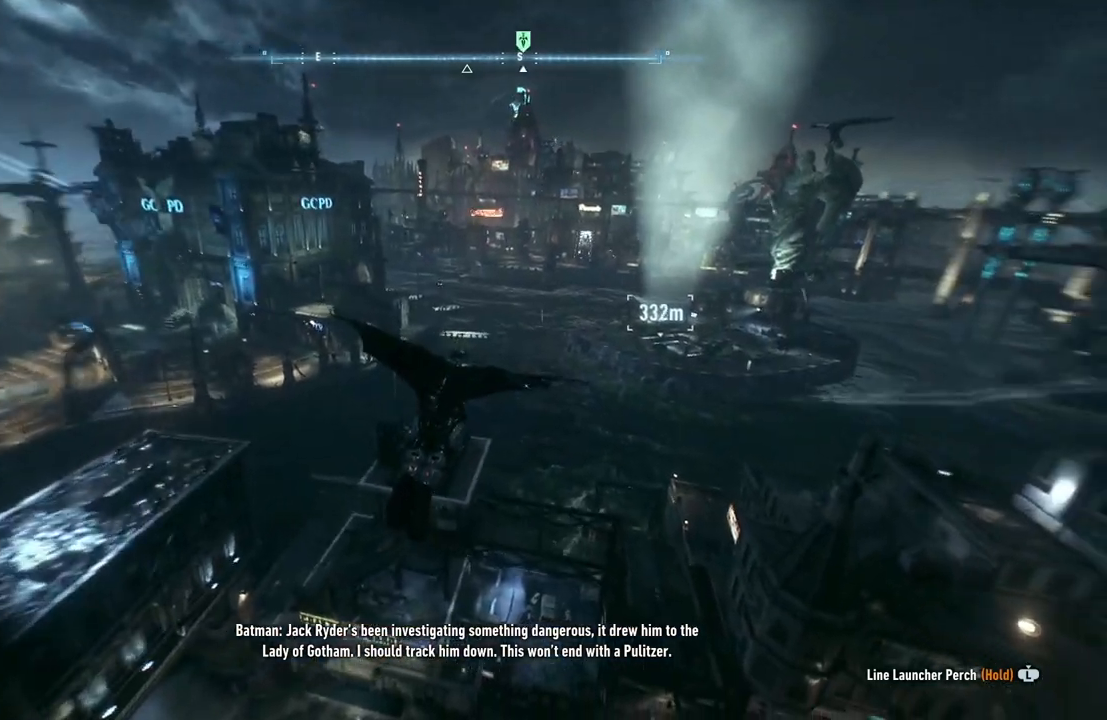
{"buttons": ["A"], "left_stick": "center", "right_stick": "center", "events": [[67, "left_stick", "center"], [383, "DPAD_UP", "down"], [500, "DPAD_UP", "up"]]}
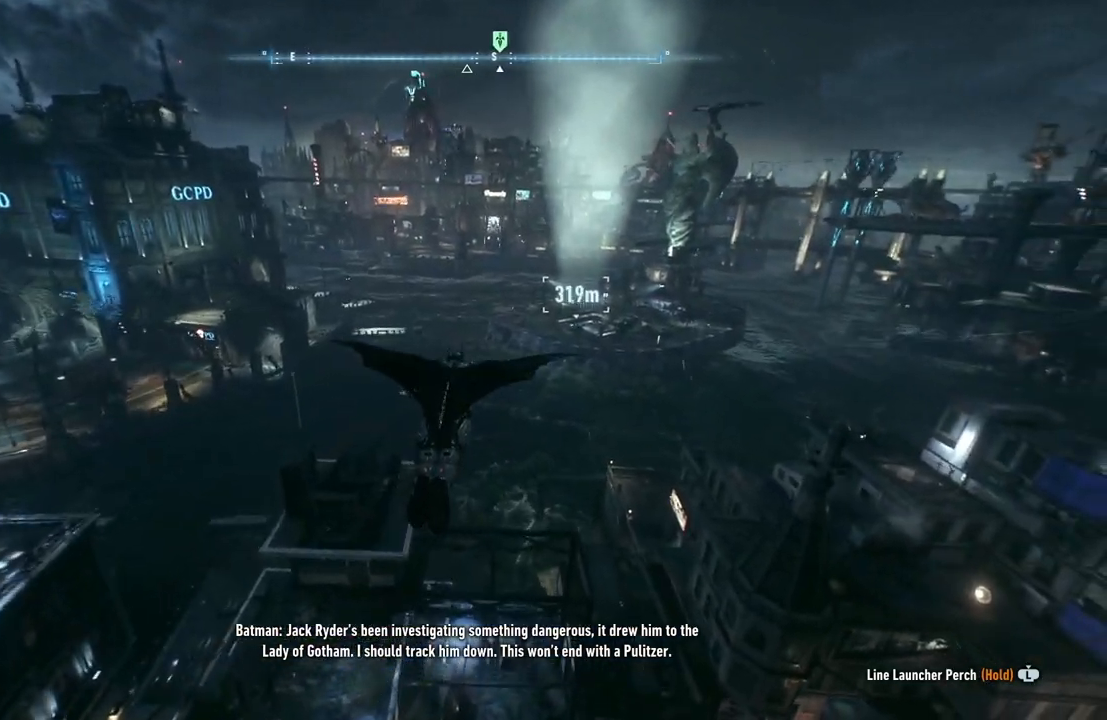
{"buttons": ["A"], "left_stick": "up-right", "right_stick": "center", "events": [[450, "left_stick", "up-right"]]}
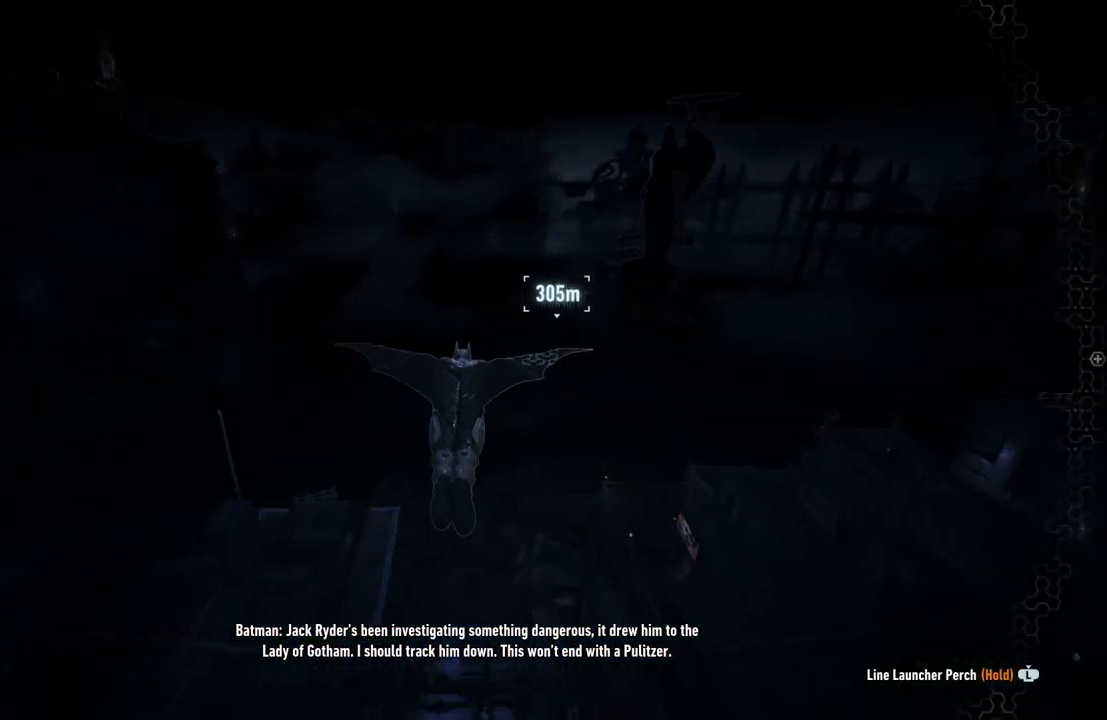
{"buttons": ["A"], "left_stick": "center", "right_stick": "center", "events": [[100, "left_stick", "center"]]}
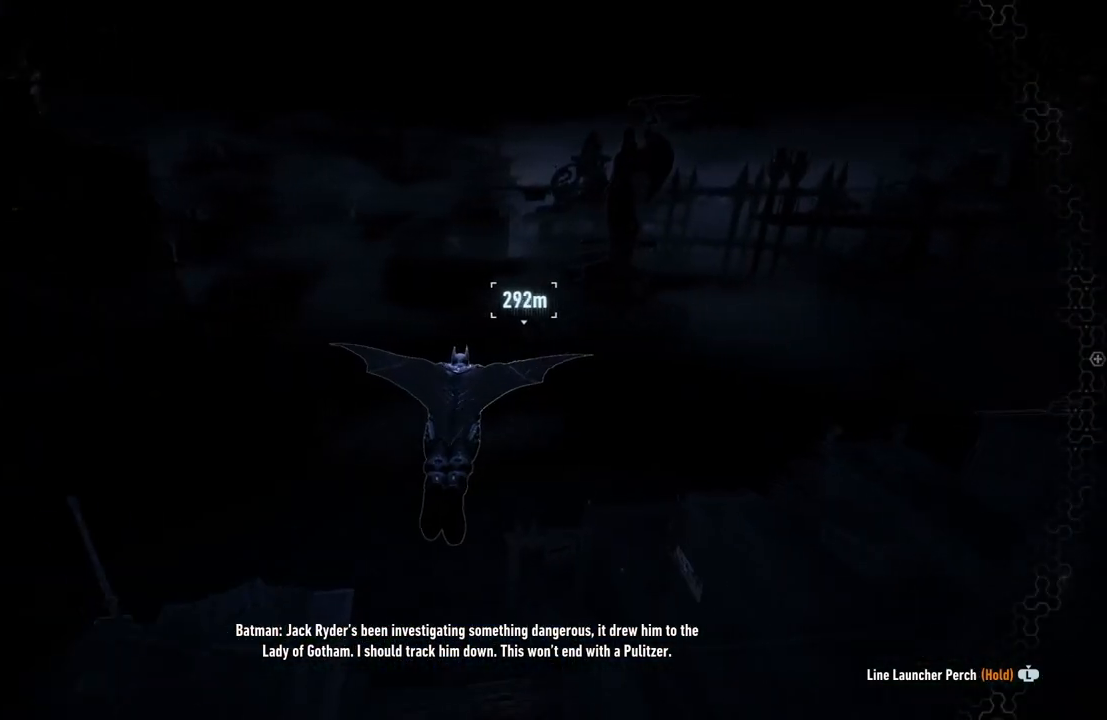
{"buttons": ["A"], "left_stick": "up", "right_stick": "center", "events": [[17, "DPAD_UP", "down"], [150, "DPAD_UP", "up"], [483, "left_stick", "up"]]}
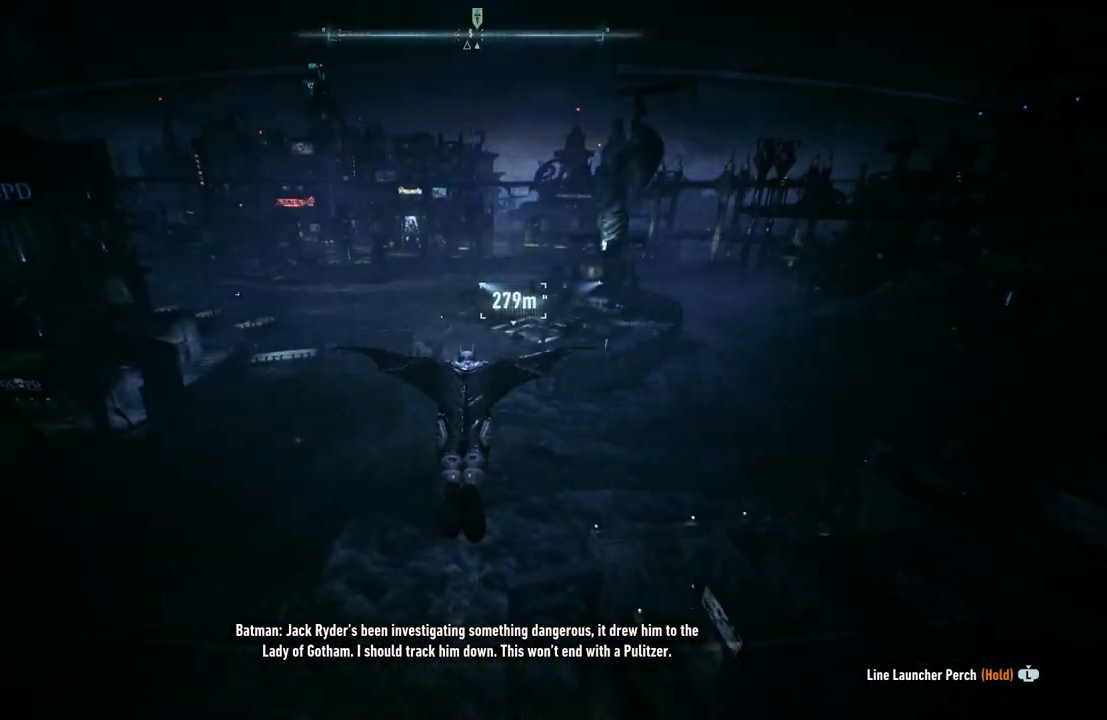
{"buttons": ["A"], "left_stick": "center", "right_stick": "center", "events": [[417, "left_stick", "center"]]}
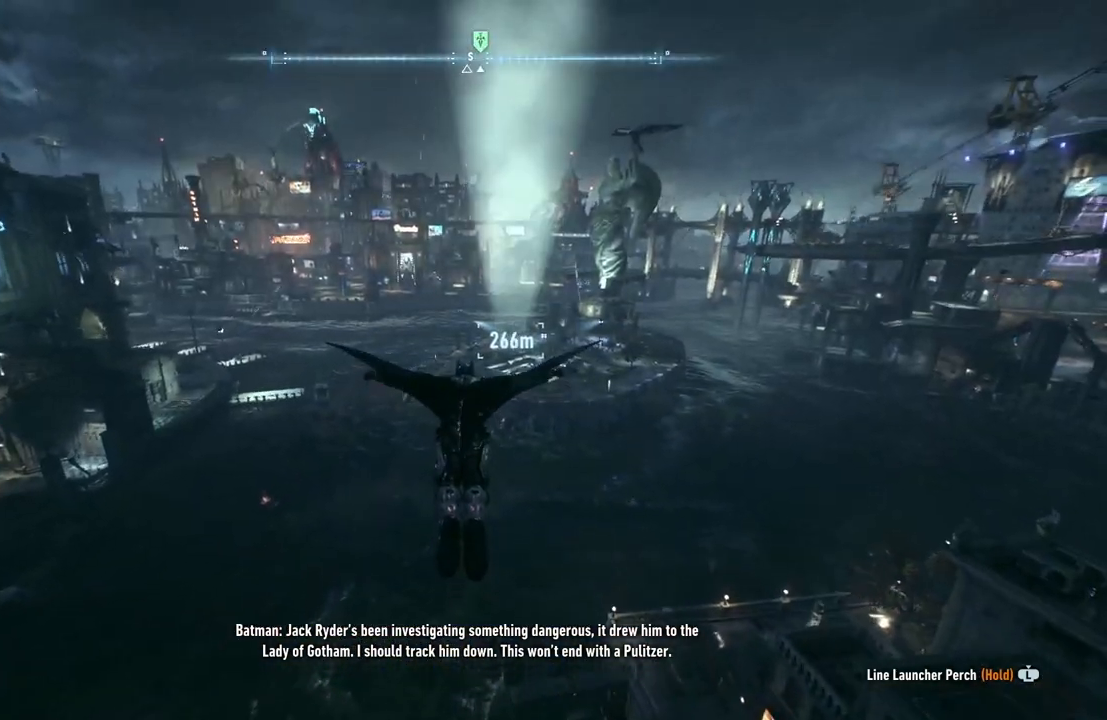
{"buttons": ["A"], "left_stick": "center", "right_stick": "center", "events": [[150, "left_stick", "right"], [317, "left_stick", "center"]]}
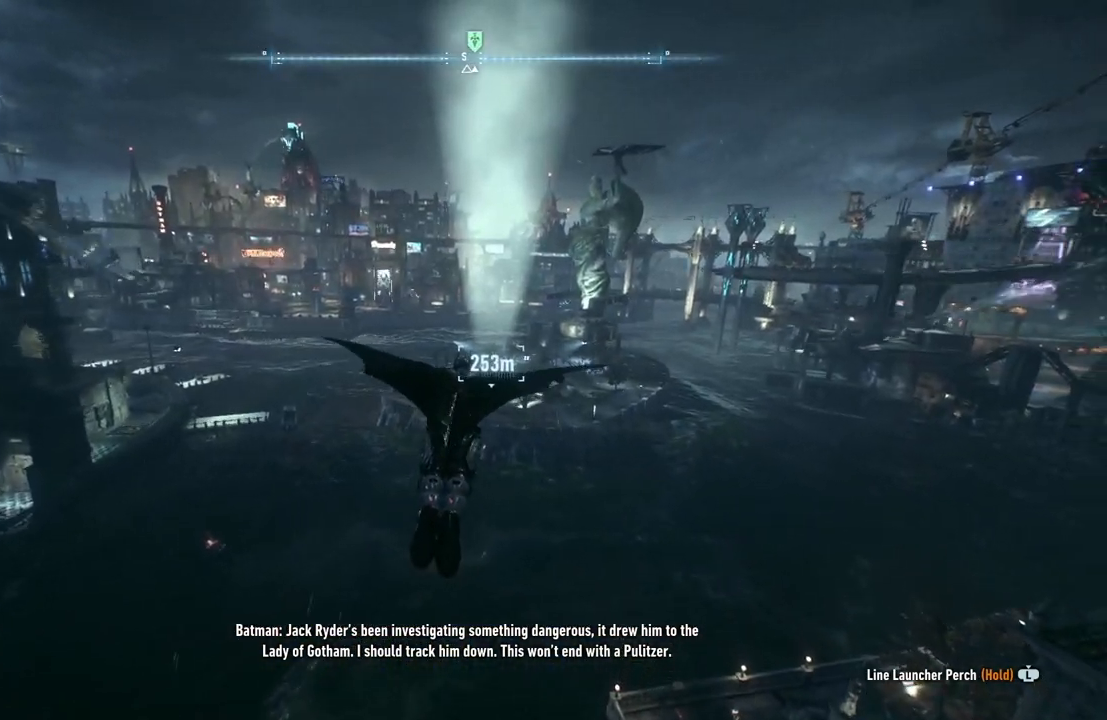
{"buttons": ["A"], "left_stick": "center", "right_stick": "center", "events": [[250, "left_stick", "down"], [433, "left_stick", "center"]]}
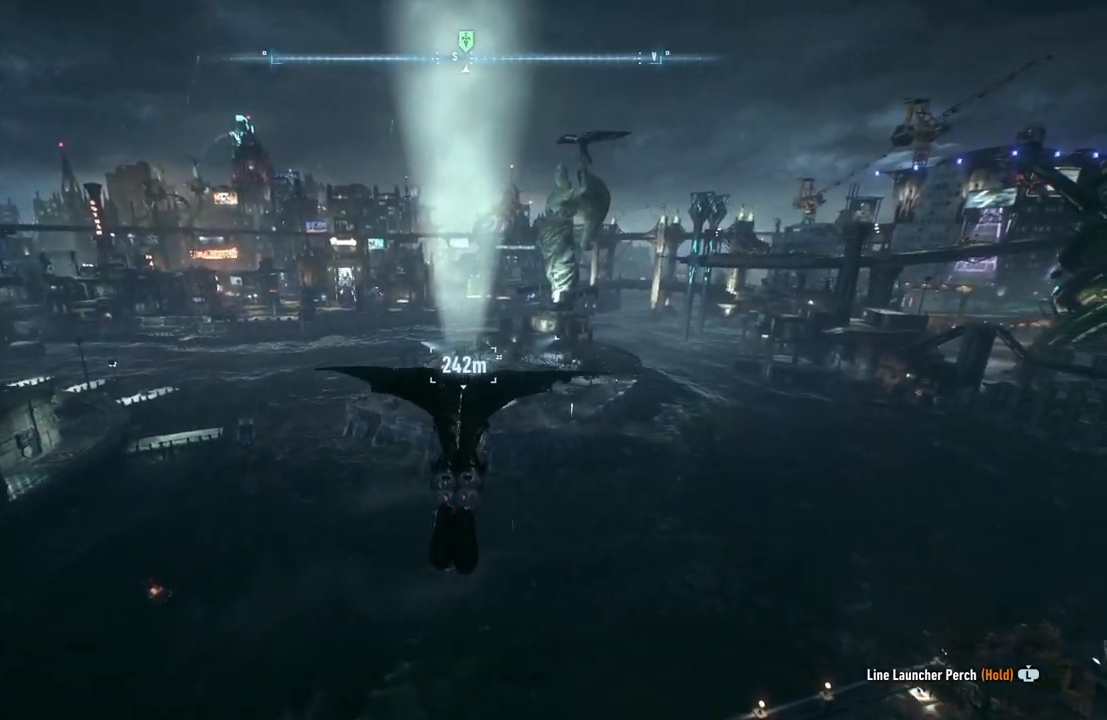
{"buttons": ["A"], "left_stick": "center", "right_stick": "center", "events": []}
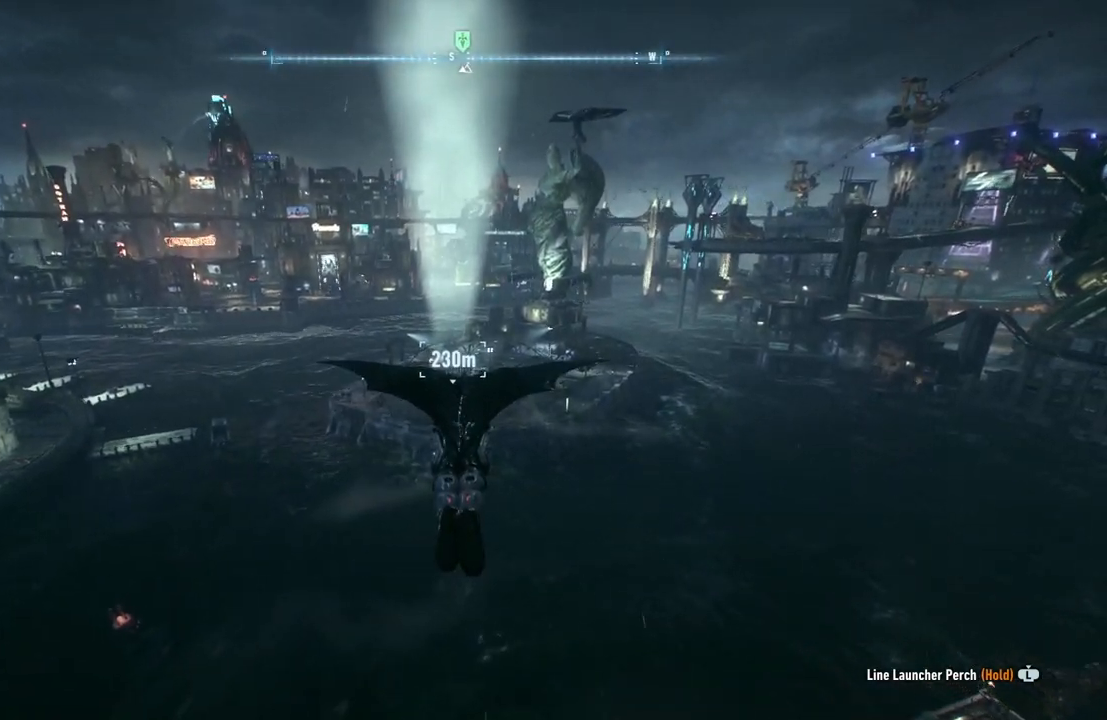
{"buttons": ["A"], "left_stick": "center", "right_stick": "center", "events": []}
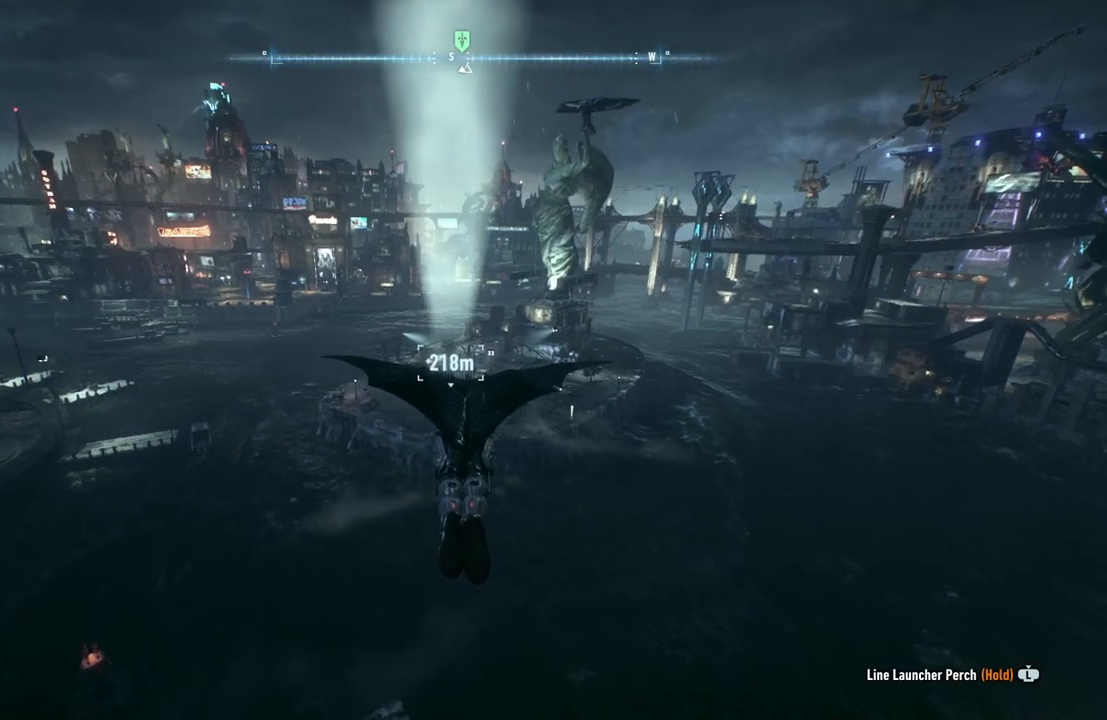
{"buttons": ["A"], "left_stick": "center", "right_stick": "center", "events": []}
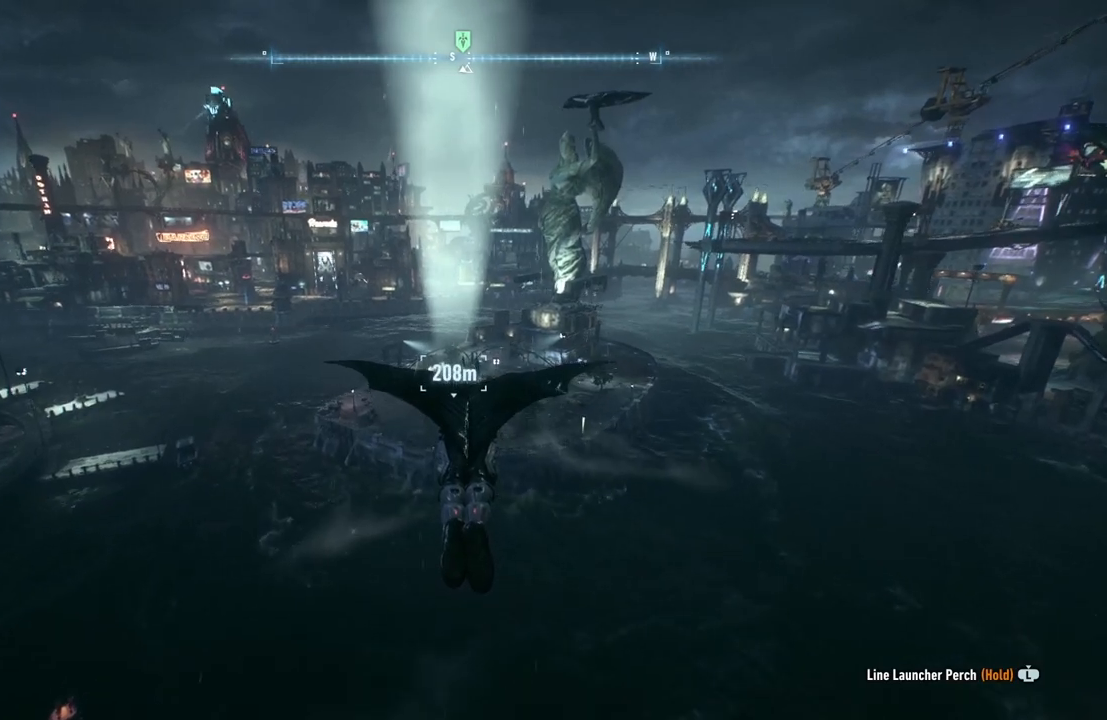
{"buttons": ["A"], "left_stick": "center", "right_stick": "center", "events": []}
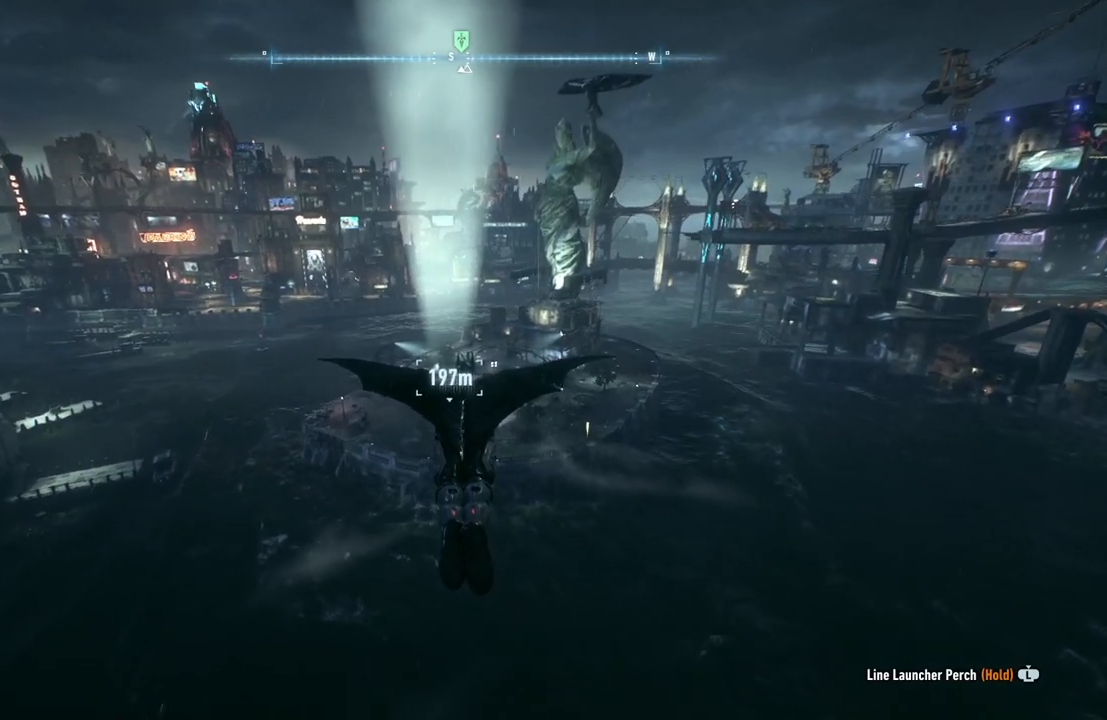
{"buttons": ["A"], "left_stick": "center", "right_stick": "center", "events": []}
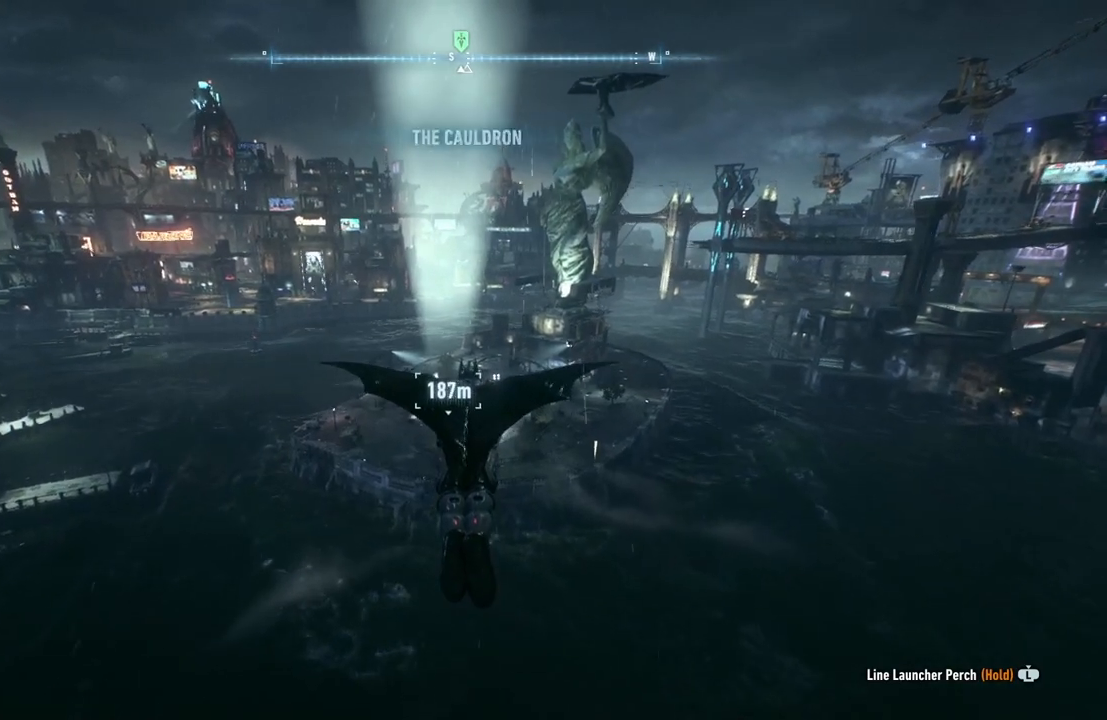
{"buttons": ["A"], "left_stick": "center", "right_stick": "center", "events": []}
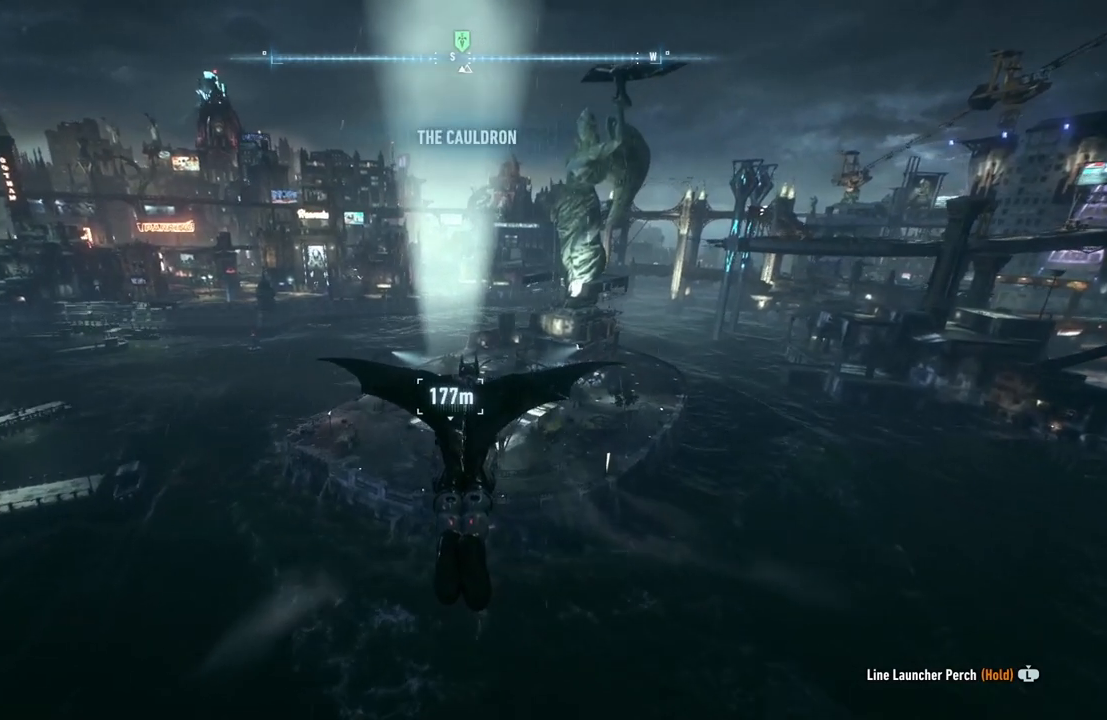
{"buttons": ["A"], "left_stick": "center", "right_stick": "center", "events": []}
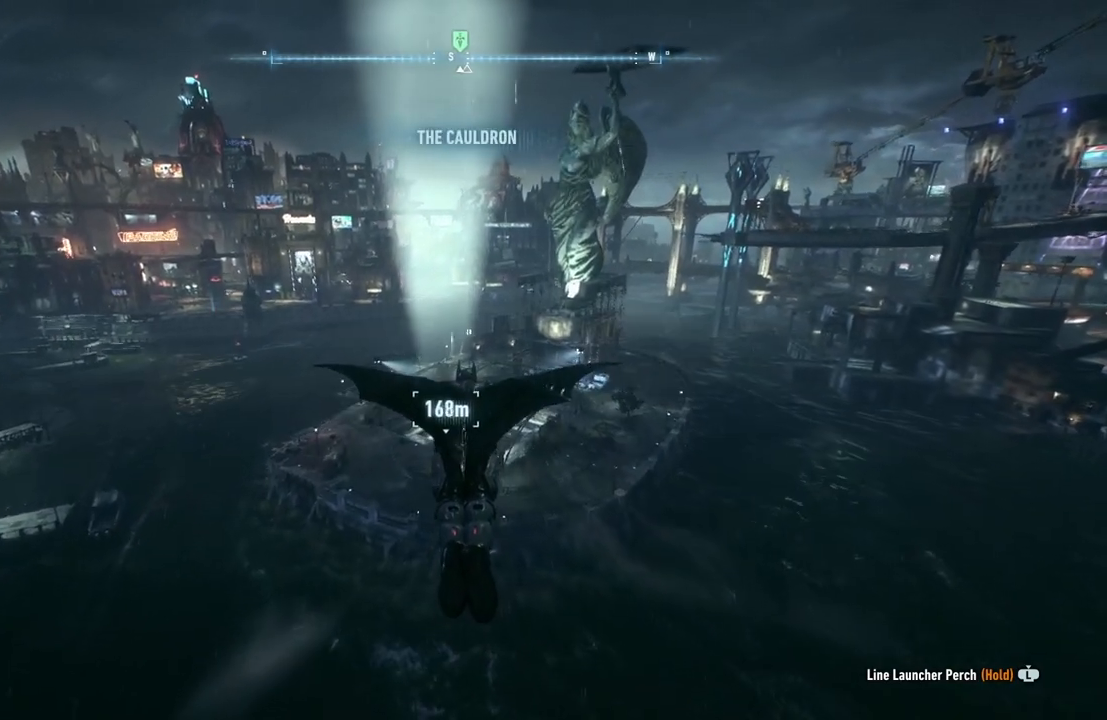
{"buttons": ["A"], "left_stick": "center", "right_stick": "center", "events": []}